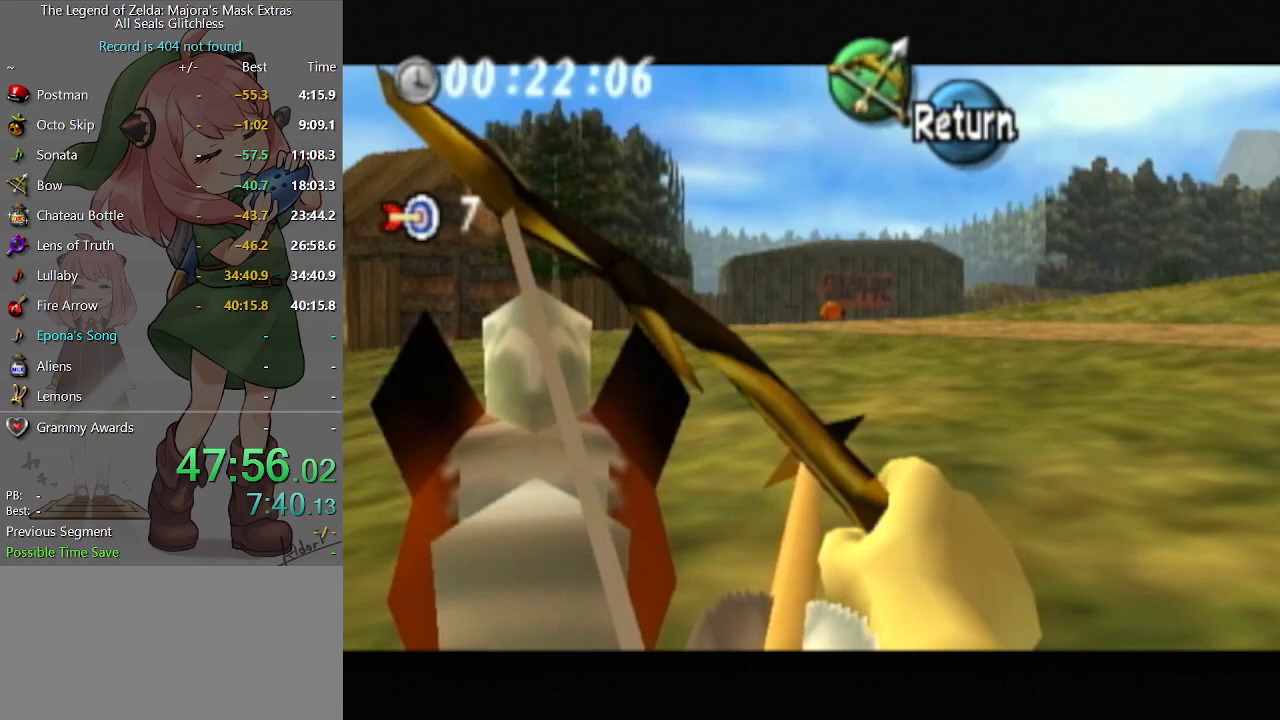
Gameplay with a controller (Nintendo layout); each line is a JSON object with the inputs held at the frame after it. "events" lists button and stick changes between this image and that frame as [ms after this image, input, new state], when the widget could be followed in between. Not read: L3 R3.
{"buttons": ["B"], "left_stick": "center", "right_stick": "center", "events": [[133, "B", "up"], [367, "B", "down"]]}
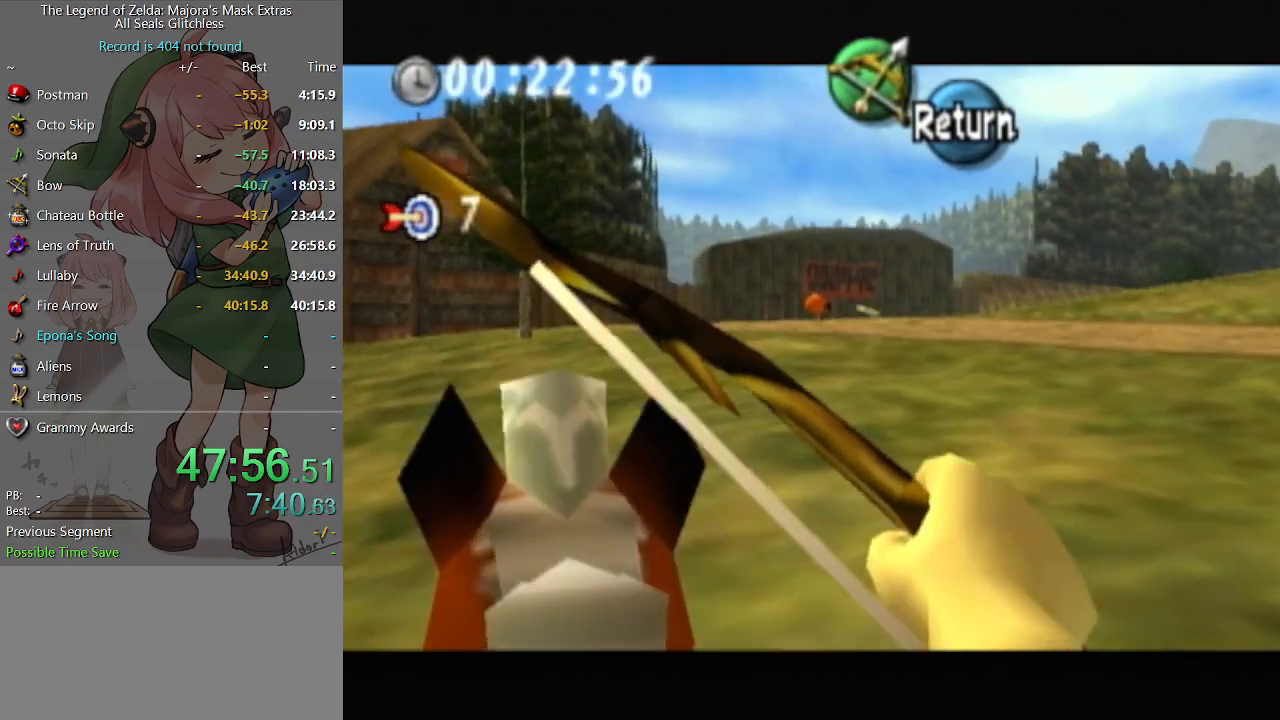
{"buttons": [], "left_stick": "right", "right_stick": "center", "events": [[133, "B", "up"], [400, "A", "down"], [500, "A", "up"], [500, "left_stick", "right"]]}
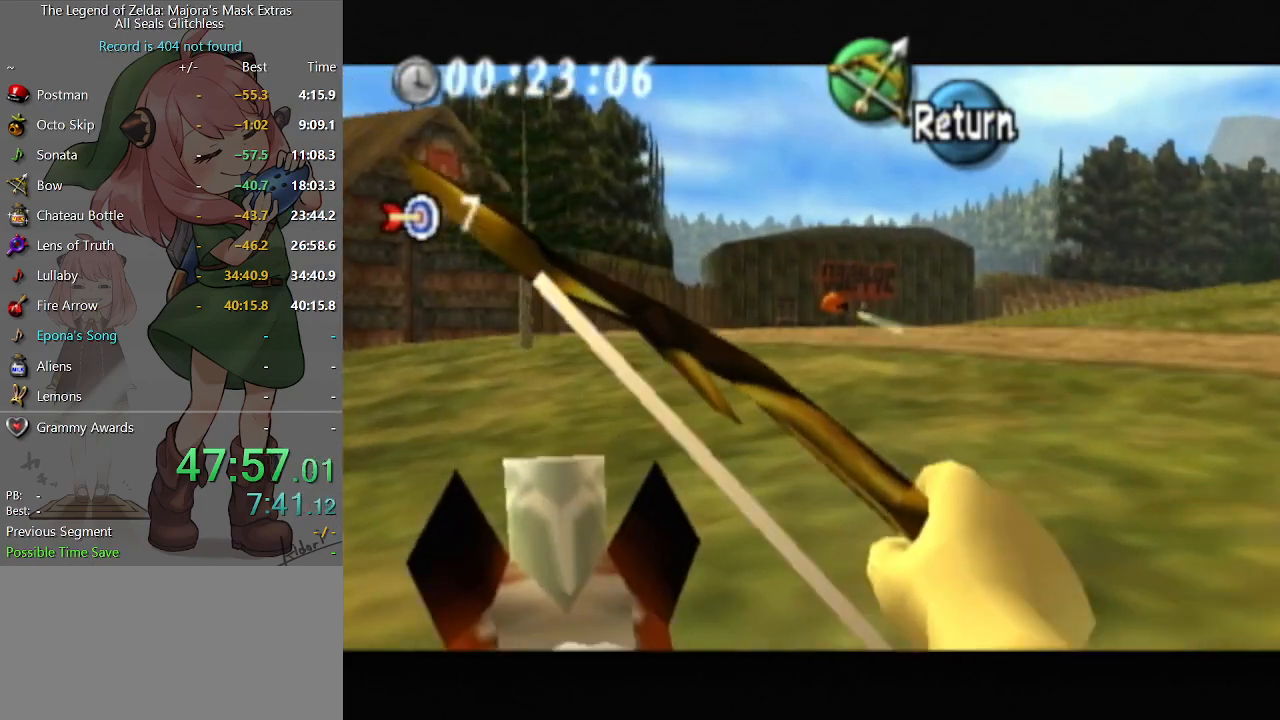
{"buttons": [], "left_stick": "right", "right_stick": "center", "events": []}
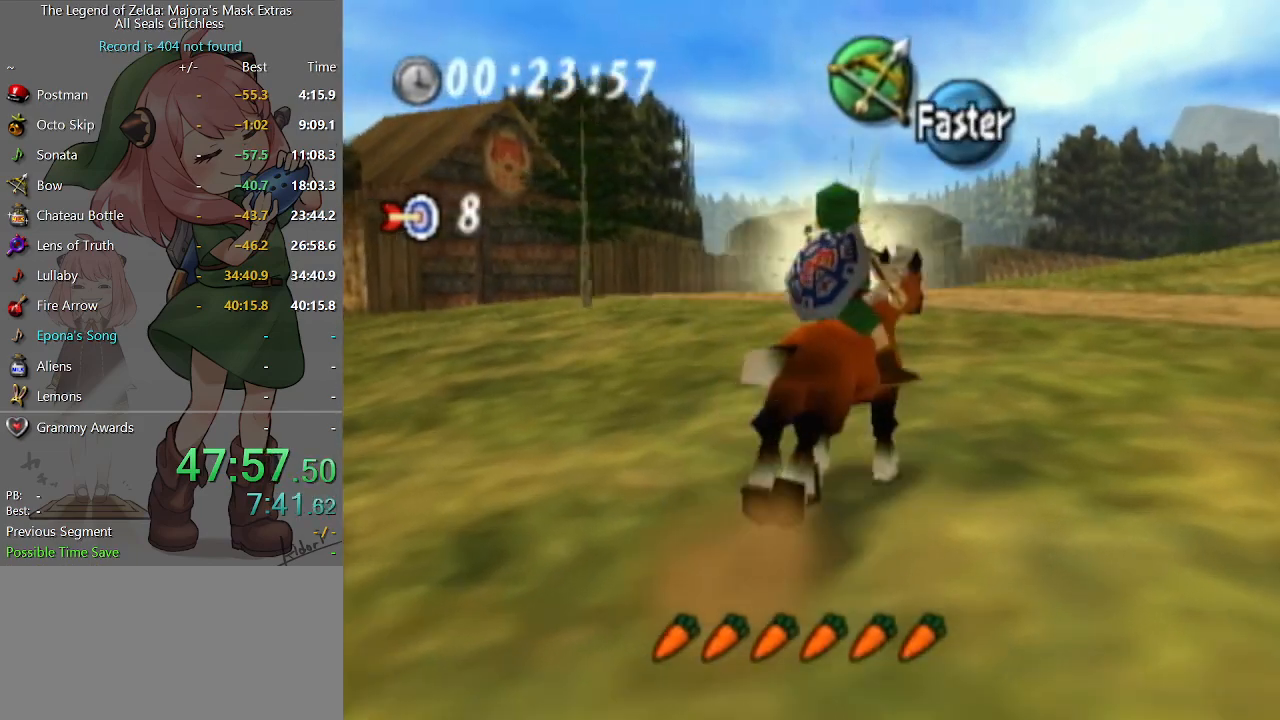
{"buttons": ["B"], "left_stick": "center", "right_stick": "center", "events": [[33, "B", "down"], [67, "left_stick", "center"], [133, "B", "up"], [467, "B", "down"]]}
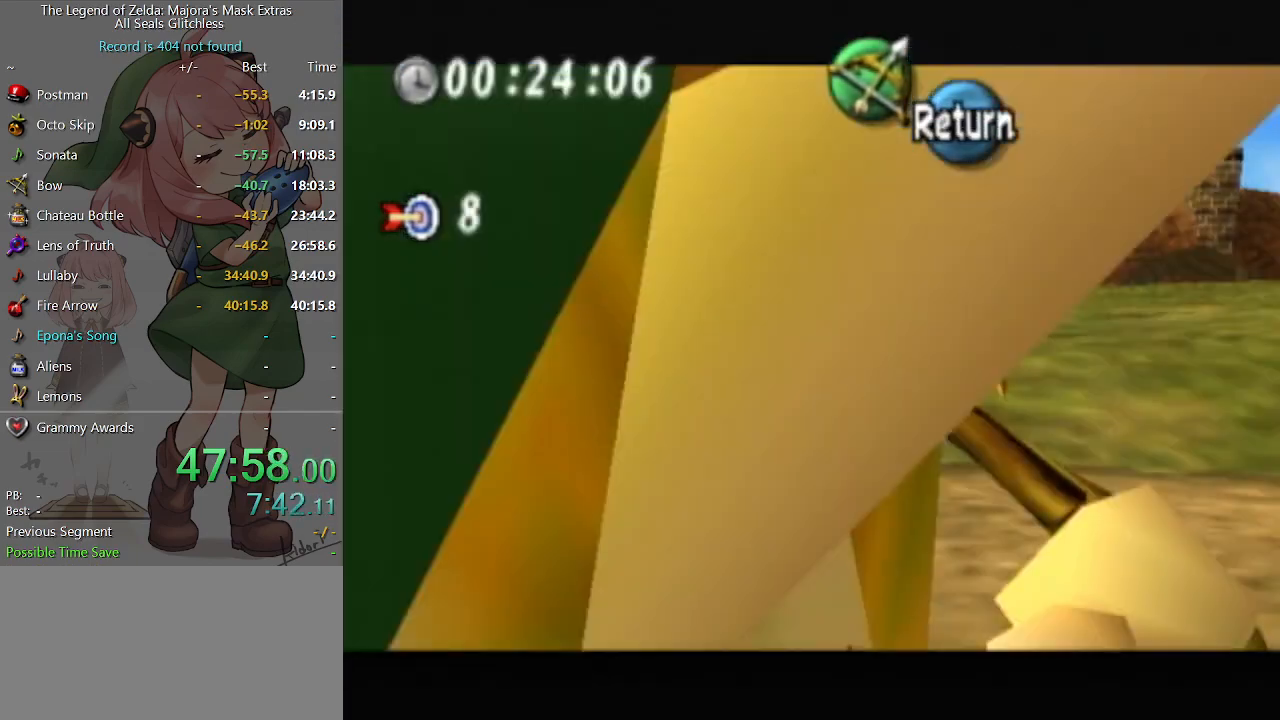
{"buttons": ["B"], "left_stick": "center", "right_stick": "center", "events": [[200, "left_stick", "down-right"], [333, "left_stick", "center"]]}
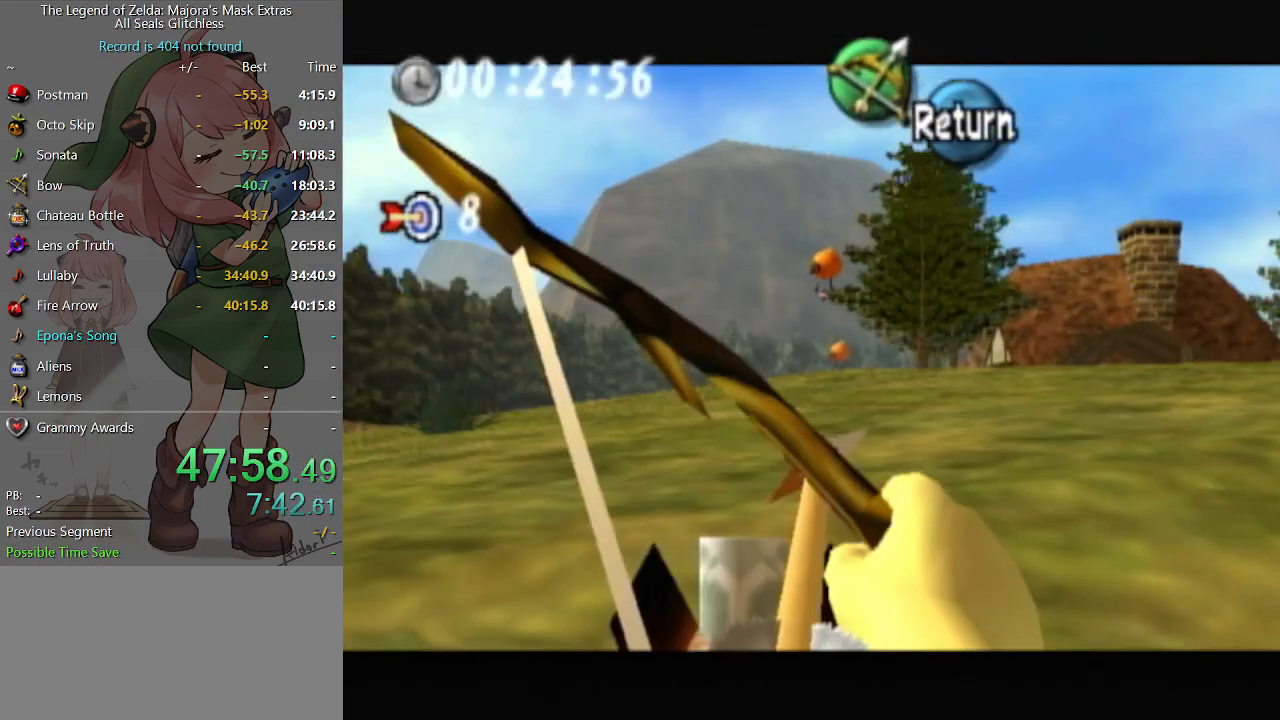
{"buttons": ["B"], "left_stick": "center", "right_stick": "center", "events": [[100, "B", "up"], [200, "B", "down"], [367, "left_stick", "down-left"], [467, "left_stick", "center"]]}
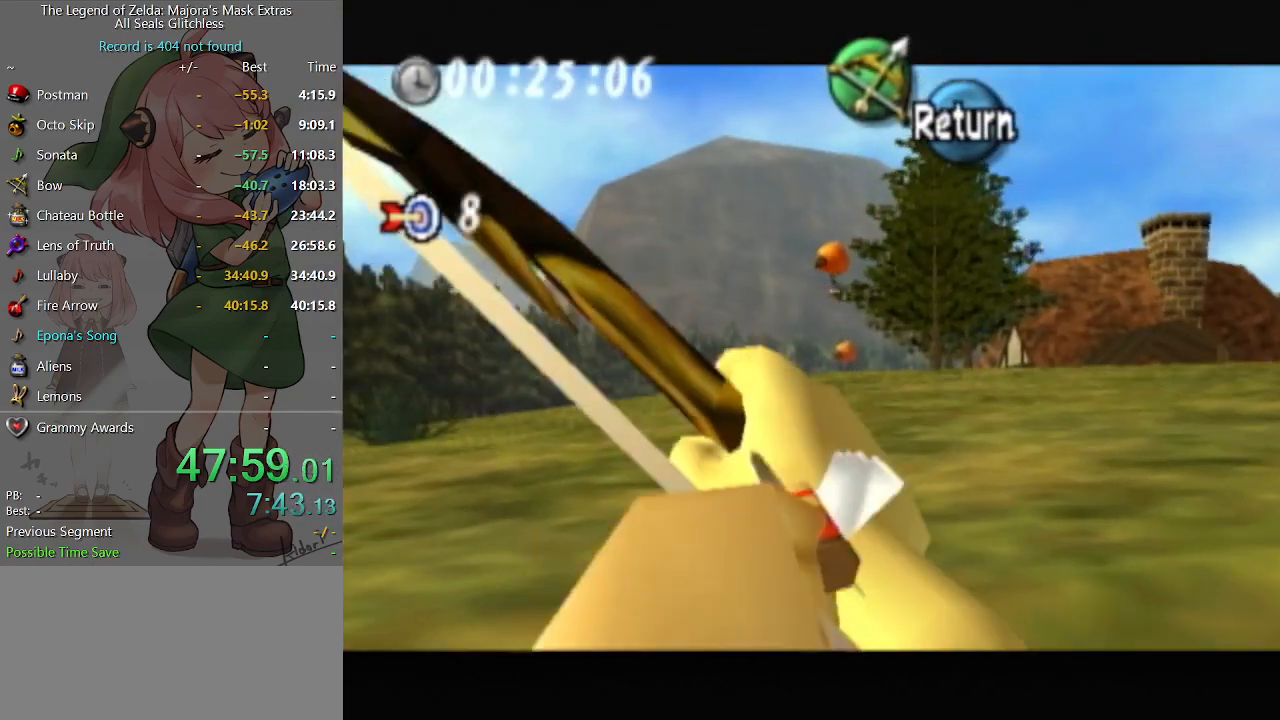
{"buttons": ["B"], "left_stick": "center", "right_stick": "center", "events": [[233, "left_stick", "up-right"], [333, "left_stick", "center"], [433, "B", "up"], [500, "B", "down"]]}
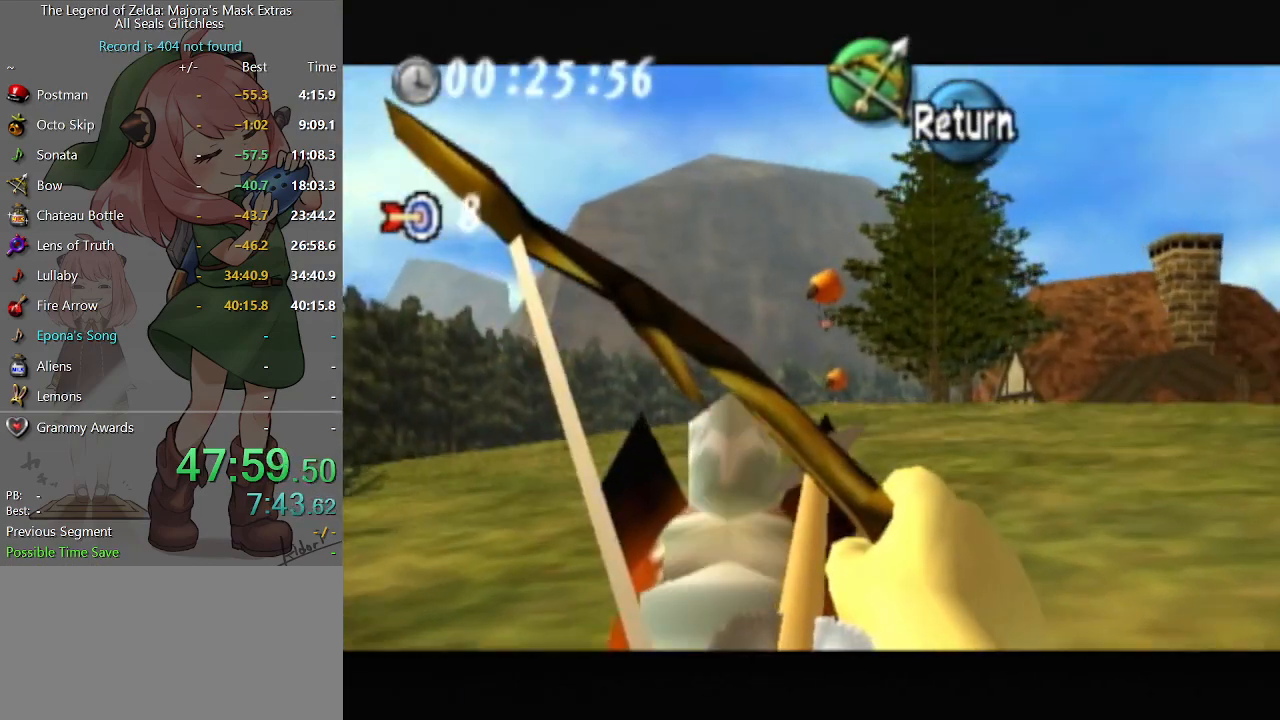
{"buttons": [], "left_stick": "center", "right_stick": "center", "events": [[267, "left_stick", "up"], [367, "left_stick", "center"], [400, "B", "up"]]}
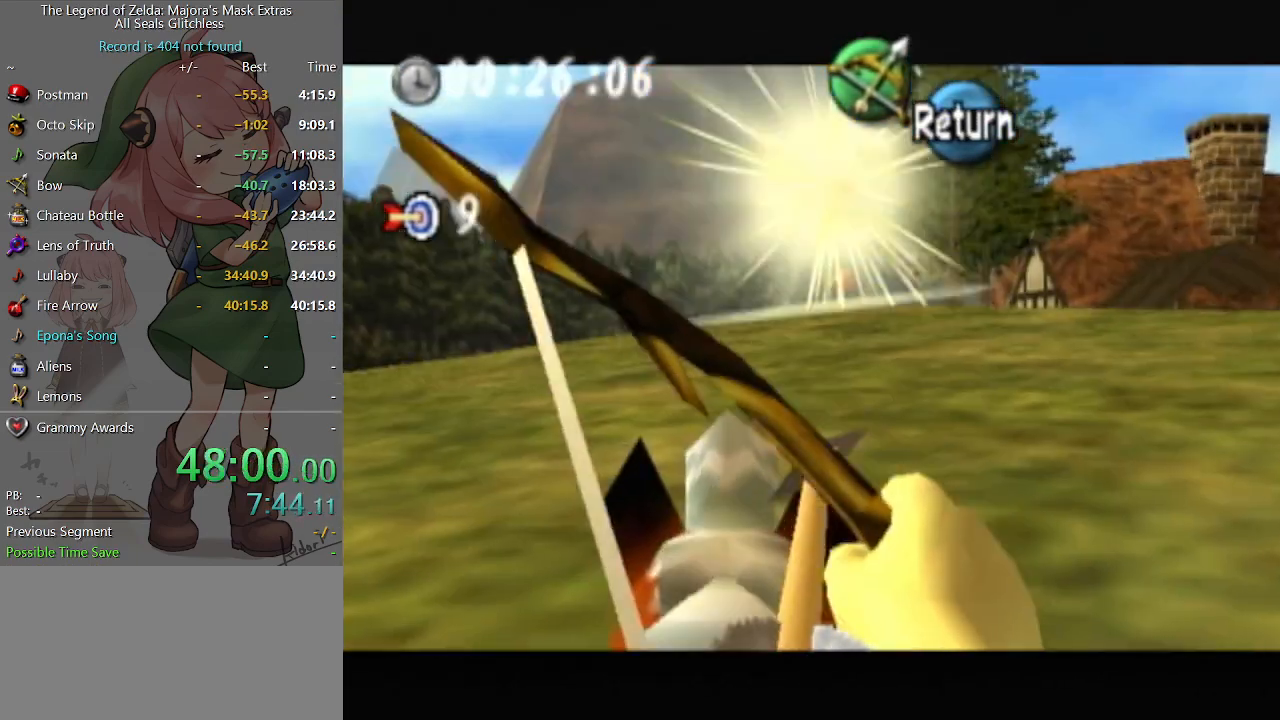
{"buttons": [], "left_stick": "center", "right_stick": "center", "events": [[33, "B", "down"], [233, "left_stick", "down"], [333, "left_stick", "center"], [367, "B", "up"]]}
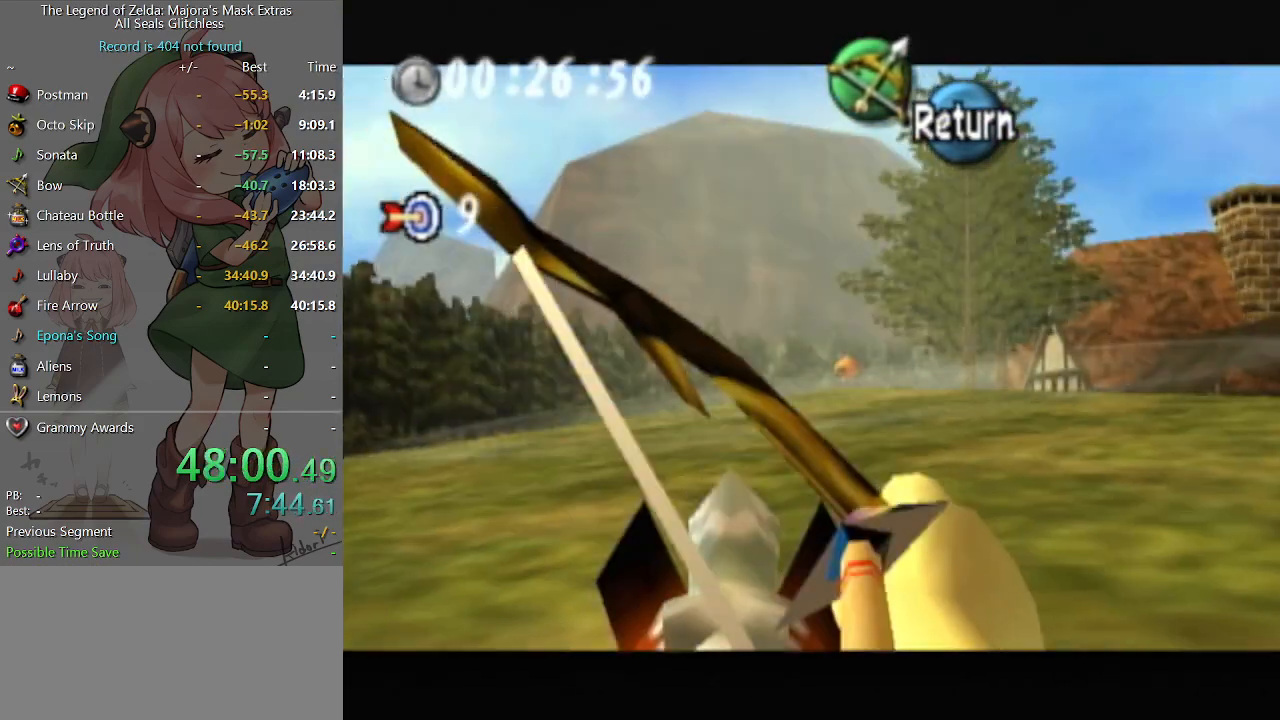
{"buttons": [], "left_stick": "center", "right_stick": "center", "events": [[167, "left_stick", "up-right"], [267, "left_stick", "center"]]}
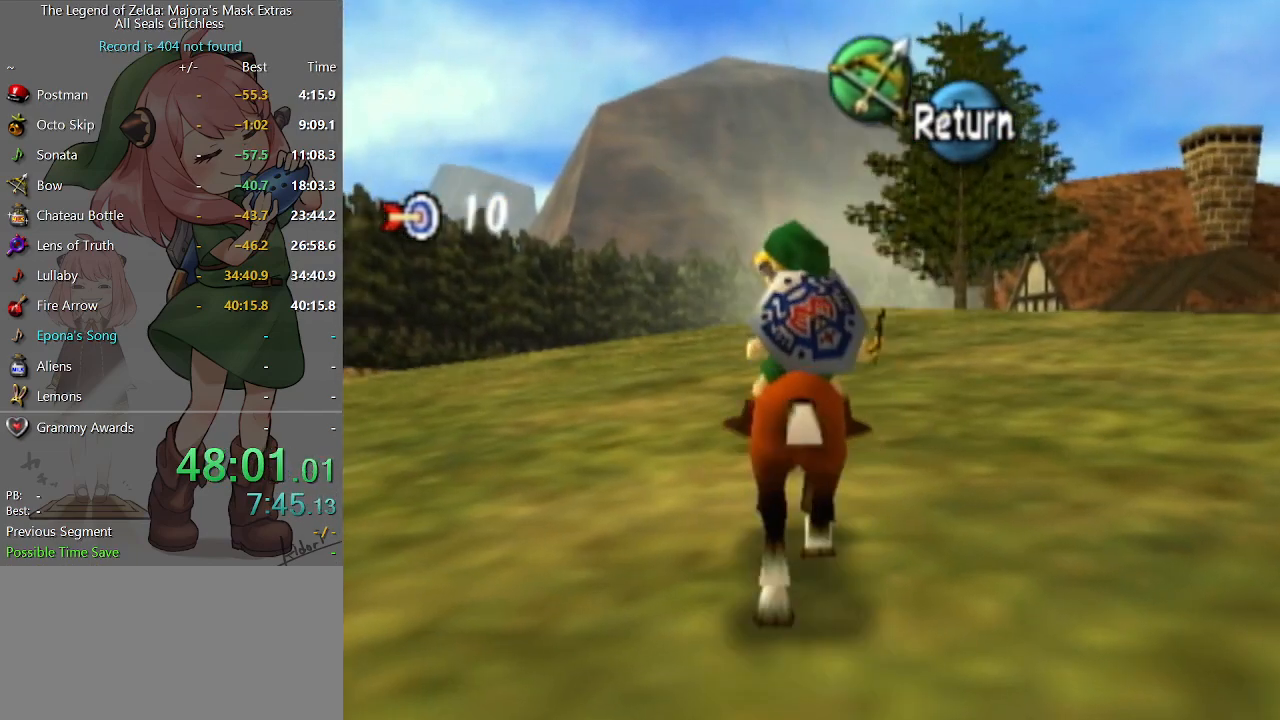
{"buttons": ["A", "B"], "left_stick": "center", "right_stick": "center", "events": [[200, "A", "down"], [233, "A", "up"], [467, "B", "down"], [500, "A", "down"]]}
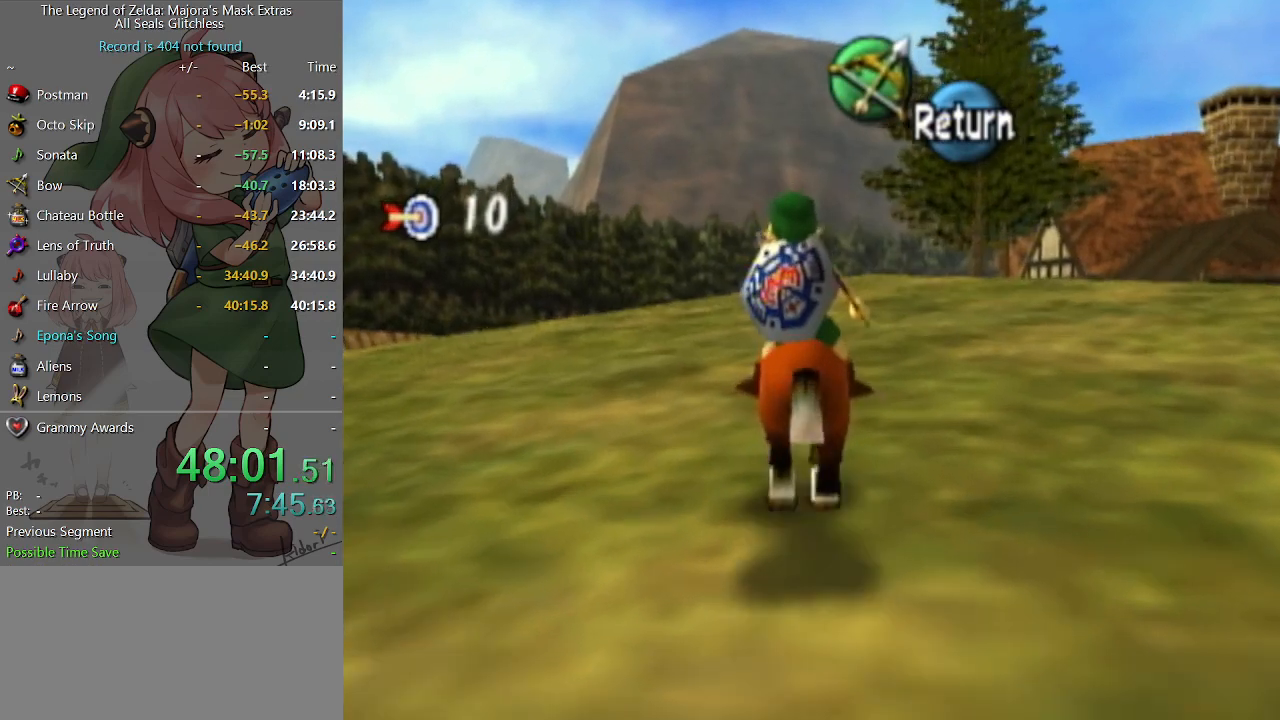
{"buttons": ["A"], "left_stick": "center", "right_stick": "center", "events": [[100, "A", "up"], [133, "B", "up"], [200, "B", "down"], [233, "A", "down"], [233, "B", "up"], [300, "A", "up"], [300, "B", "down"], [367, "B", "up"], [400, "A", "down"], [433, "A", "up"], [433, "B", "down"], [467, "A", "down"], [467, "B", "up"]]}
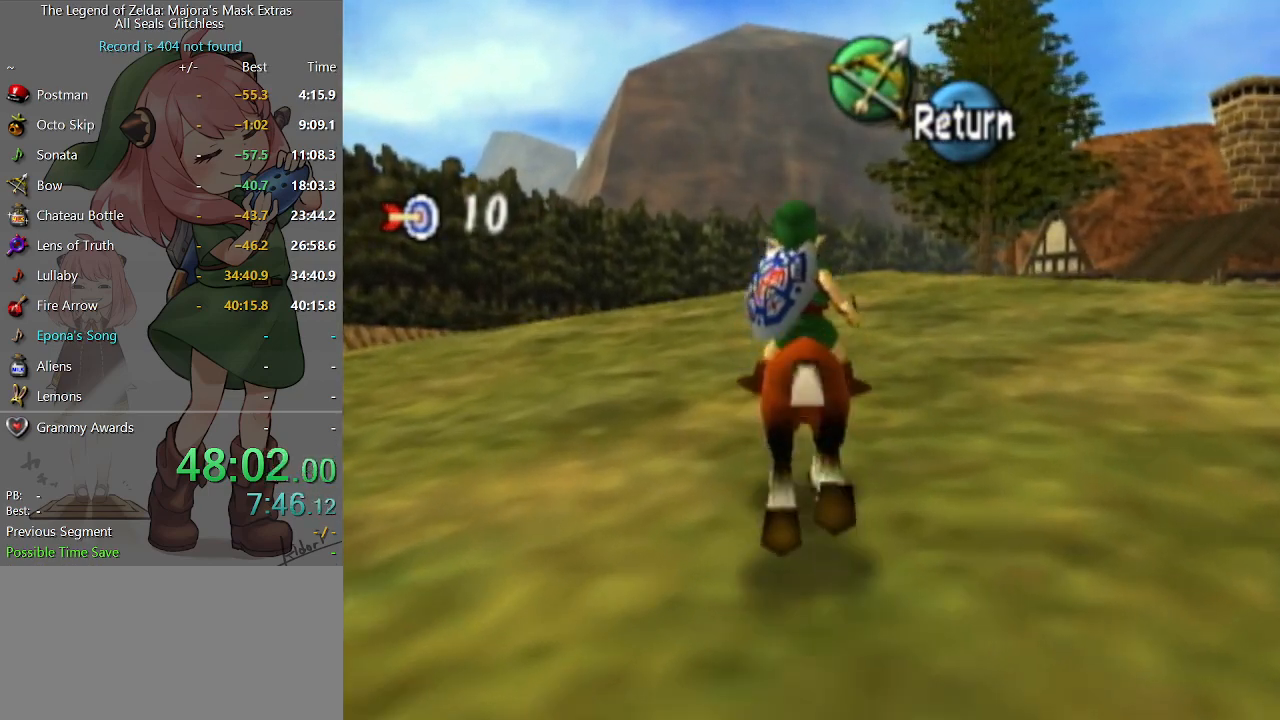
{"buttons": ["B"], "left_stick": "center", "right_stick": "center", "events": [[33, "A", "up"], [33, "B", "down"], [100, "A", "down"], [100, "B", "up"], [133, "A", "up"], [133, "B", "down"], [200, "A", "down"], [200, "B", "up"], [267, "A", "up"], [267, "B", "down"], [300, "B", "up"], [333, "A", "down"], [367, "A", "up"], [400, "B", "down"], [433, "A", "down"], [433, "B", "up"], [467, "A", "up"], [467, "B", "down"]]}
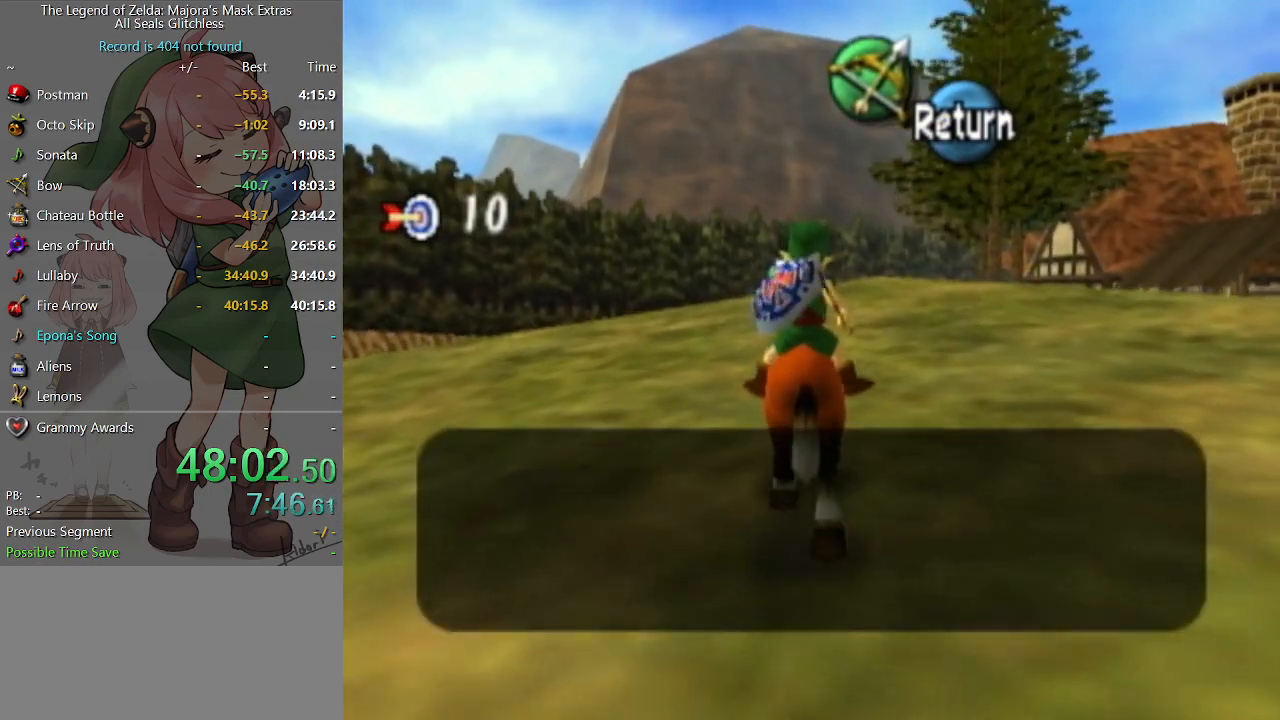
{"buttons": [], "left_stick": "center", "right_stick": "center", "events": [[33, "A", "down"], [33, "B", "up"], [100, "A", "up"], [100, "B", "down"], [133, "B", "up"], [167, "A", "down"], [200, "A", "up"], [200, "B", "down"], [267, "B", "up"], [300, "A", "down"], [333, "A", "up"], [333, "B", "down"], [400, "B", "up"], [433, "B", "down"], [500, "B", "up"]]}
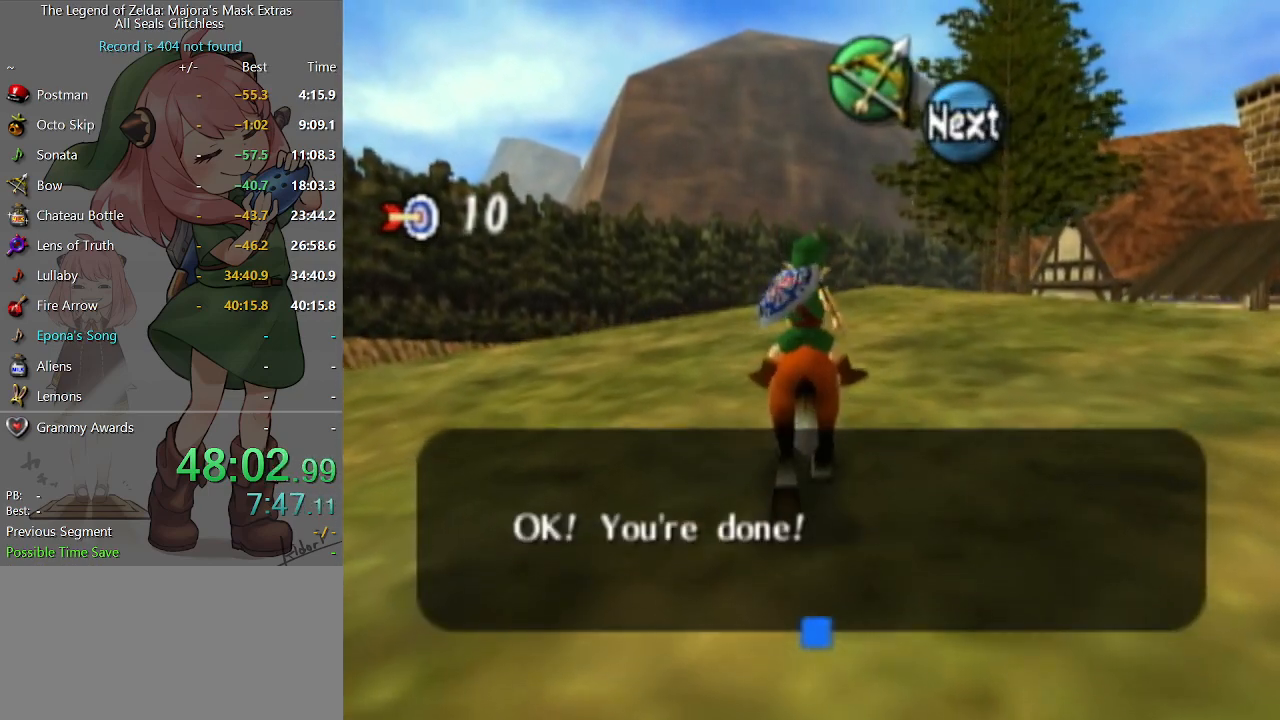
{"buttons": ["A"], "left_stick": "center", "right_stick": "center", "events": [[67, "B", "down"], [100, "B", "up"], [133, "A", "down"], [167, "A", "up"], [167, "B", "down"], [233, "A", "down"], [233, "B", "up"], [300, "A", "up"], [333, "B", "down"], [367, "B", "up"], [400, "A", "down"], [433, "A", "up"], [433, "B", "down"], [467, "A", "down"], [467, "B", "up"]]}
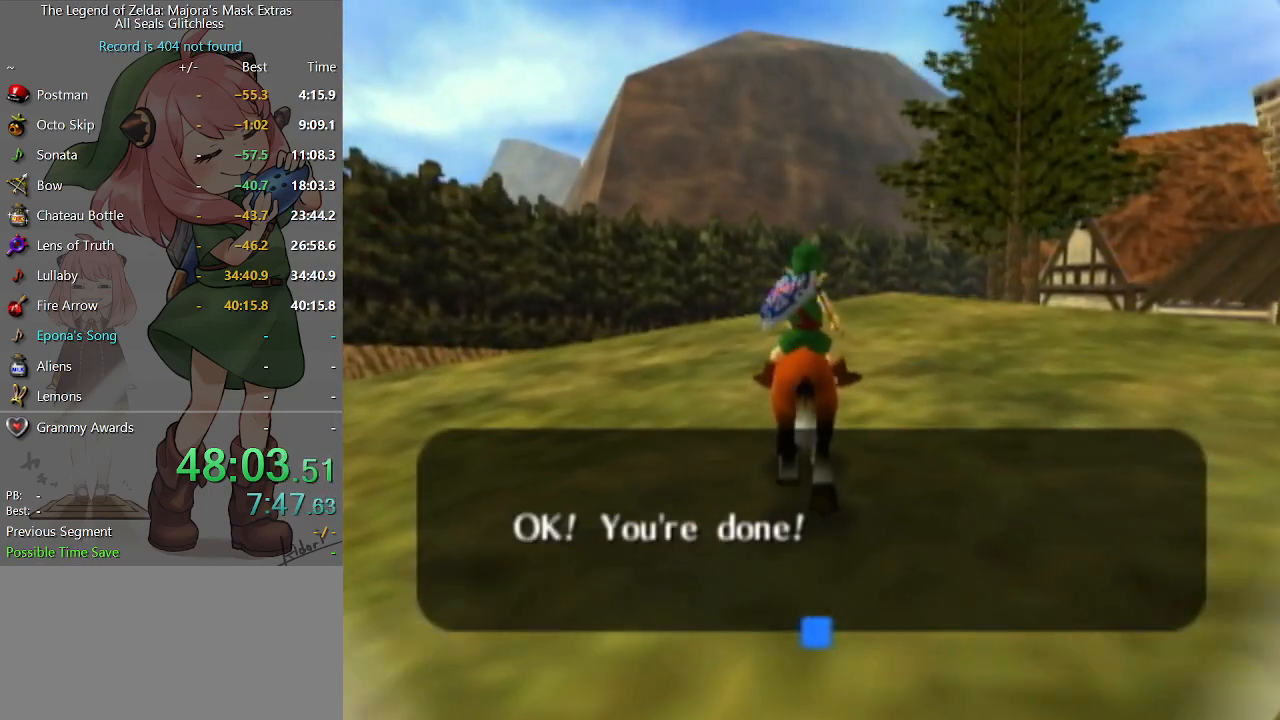
{"buttons": ["B"], "left_stick": "center", "right_stick": "center", "events": [[33, "A", "up"], [33, "B", "down"], [100, "A", "down"], [100, "B", "up"], [133, "A", "up"], [167, "B", "down"], [200, "B", "up"], [233, "A", "down"], [267, "A", "up"], [300, "B", "down"], [333, "B", "up"], [500, "B", "down"]]}
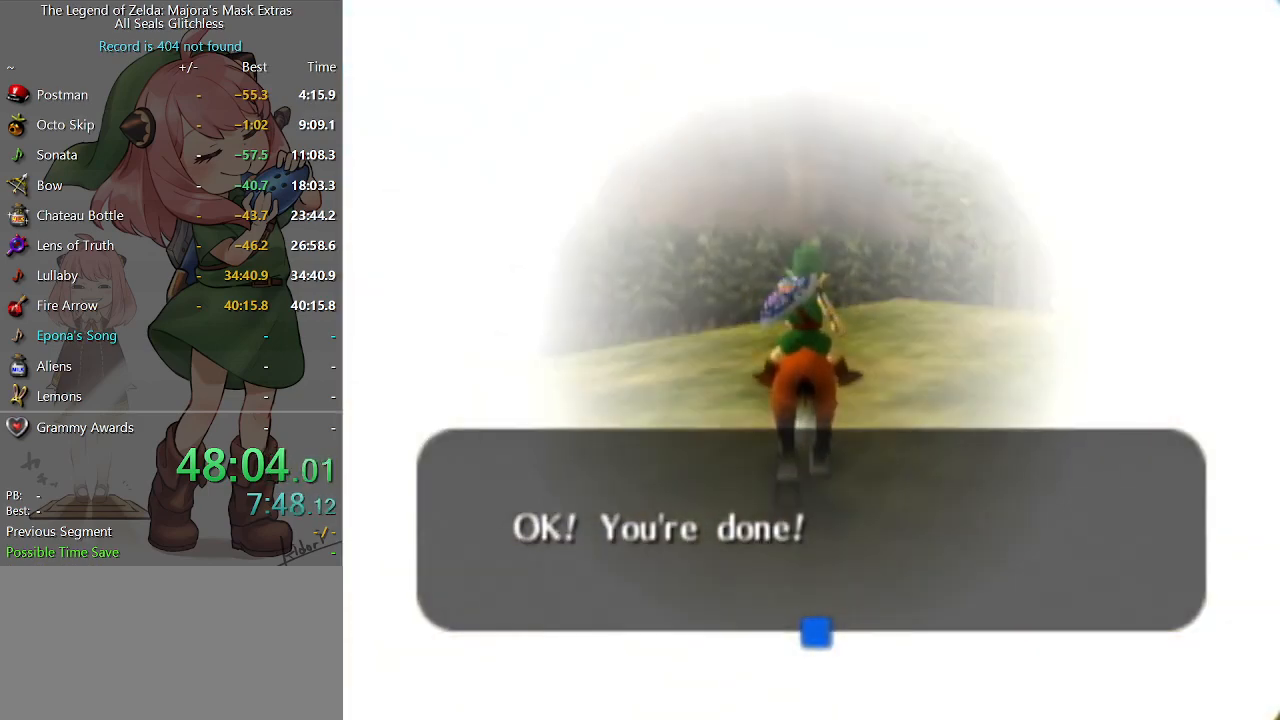
{"buttons": ["B"], "left_stick": "center", "right_stick": "center", "events": [[33, "B", "up"], [67, "A", "down"], [100, "A", "up"], [100, "B", "down"], [167, "B", "up"], [200, "B", "down"], [267, "B", "up"], [300, "A", "down"], [333, "A", "up"], [333, "B", "down"], [400, "B", "up"], [467, "B", "down"]]}
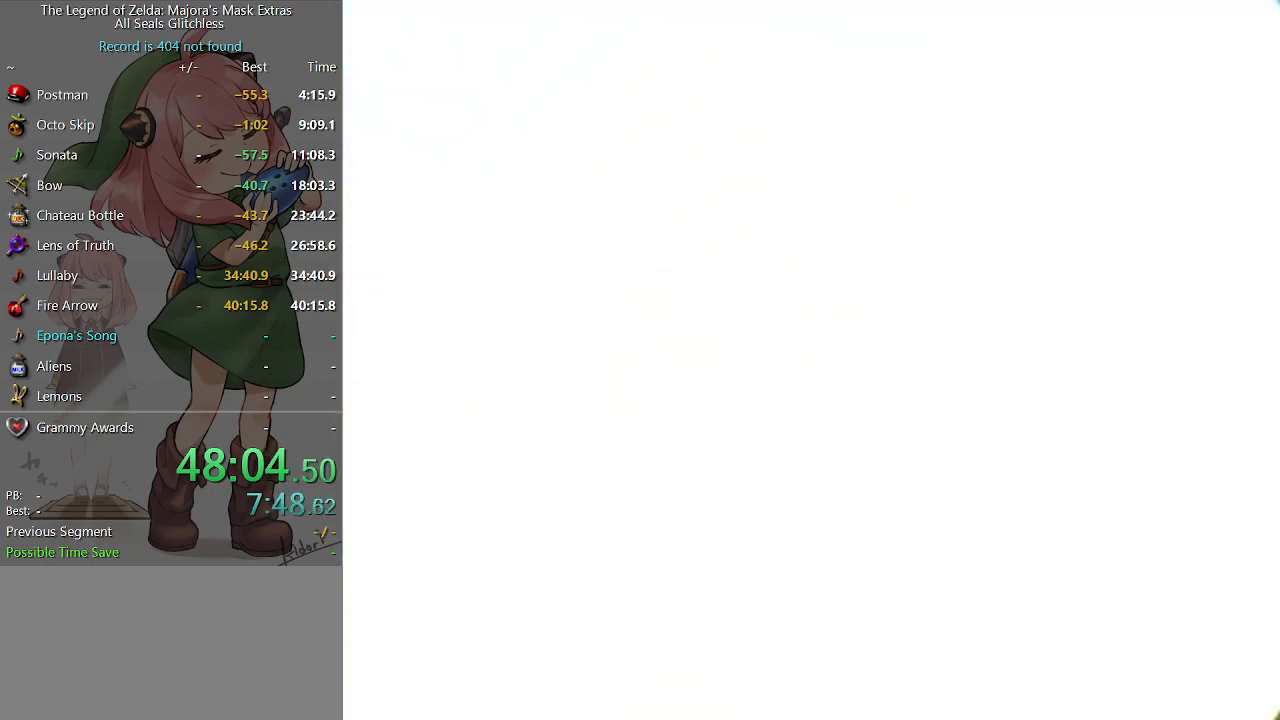
{"buttons": [], "left_stick": "center", "right_stick": "center", "events": [[100, "B", "up"], [133, "B", "down"], [200, "B", "up"], [233, "A", "down"], [300, "A", "up"], [300, "B", "down"], [367, "A", "down"], [367, "B", "up"], [400, "A", "up"], [433, "B", "down"], [467, "A", "down"], [467, "B", "up"], [500, "A", "up"]]}
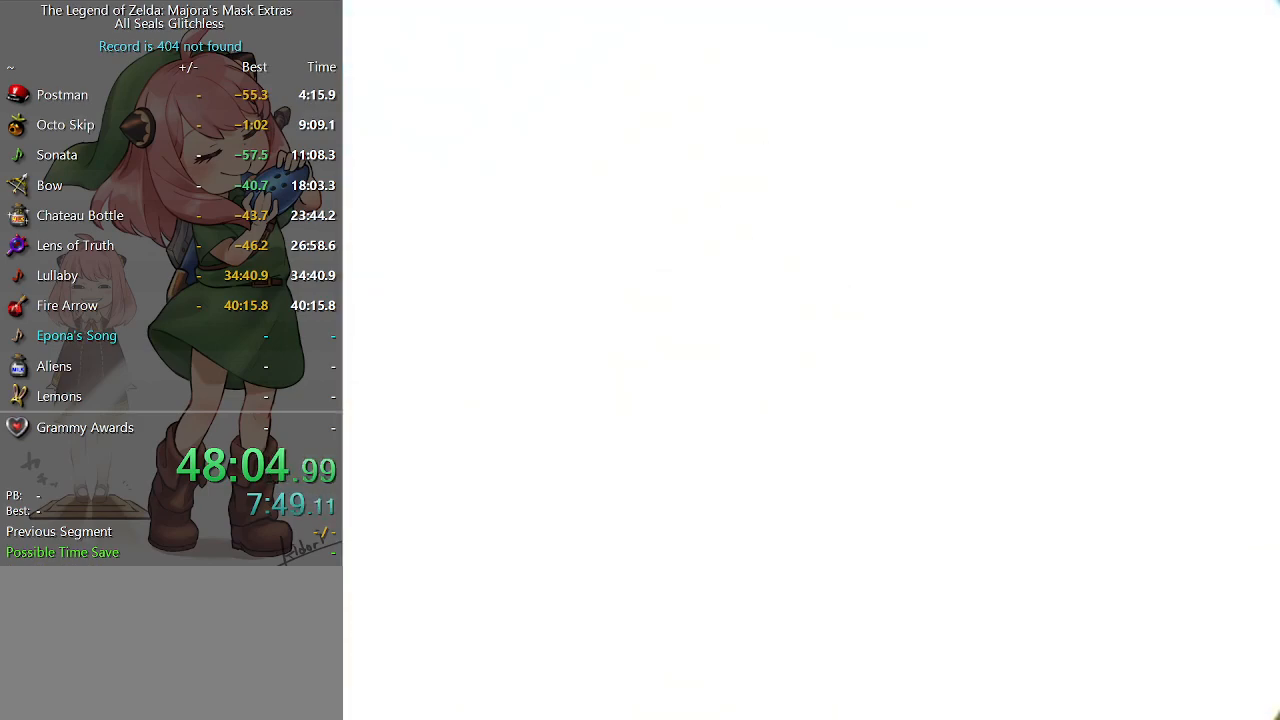
{"buttons": [], "left_stick": "center", "right_stick": "center", "events": [[67, "A", "down"], [133, "A", "up"], [133, "B", "down"], [167, "B", "up"], [200, "A", "down"], [233, "A", "up"], [267, "B", "down"], [300, "B", "up"]]}
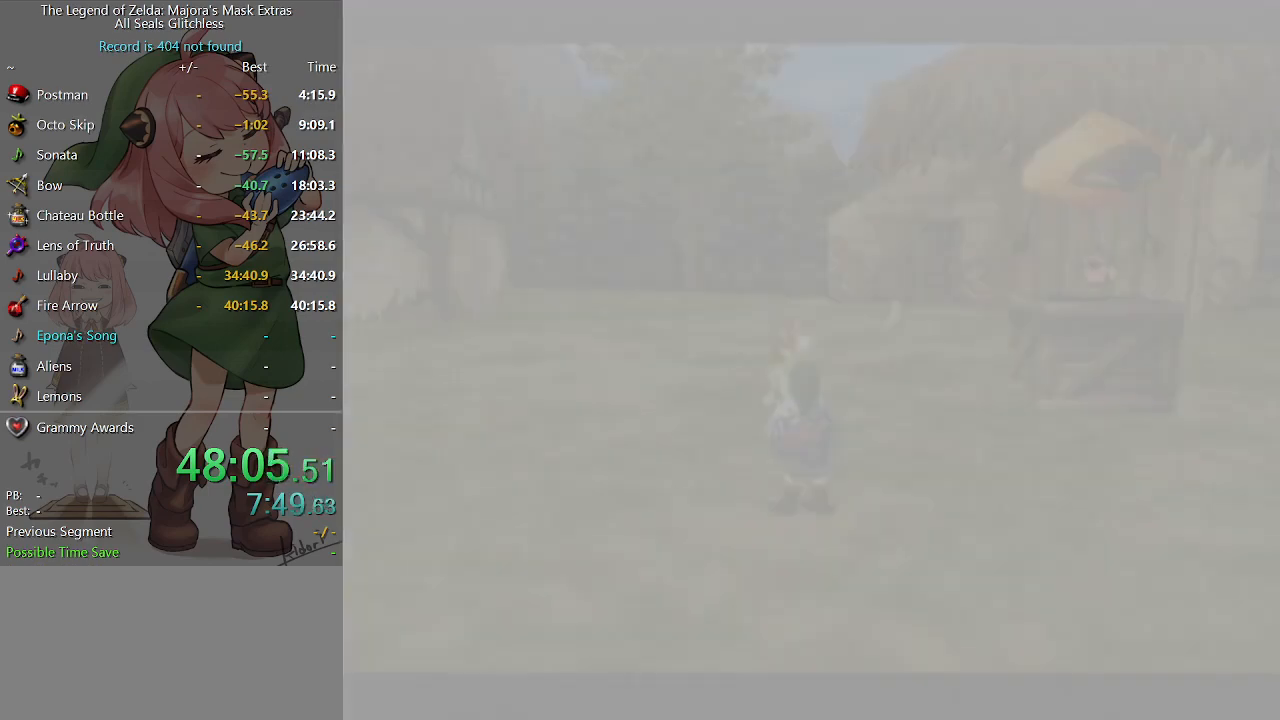
{"buttons": [], "left_stick": "center", "right_stick": "center", "events": [[33, "B", "down"], [100, "B", "up"], [133, "A", "down"], [167, "A", "up"], [200, "B", "down"], [233, "A", "down"], [233, "B", "up"], [267, "B", "down"], [300, "A", "up"], [333, "B", "up"], [367, "A", "down"], [400, "A", "up"], [433, "B", "down"], [467, "A", "down"], [467, "B", "up"], [500, "A", "up"]]}
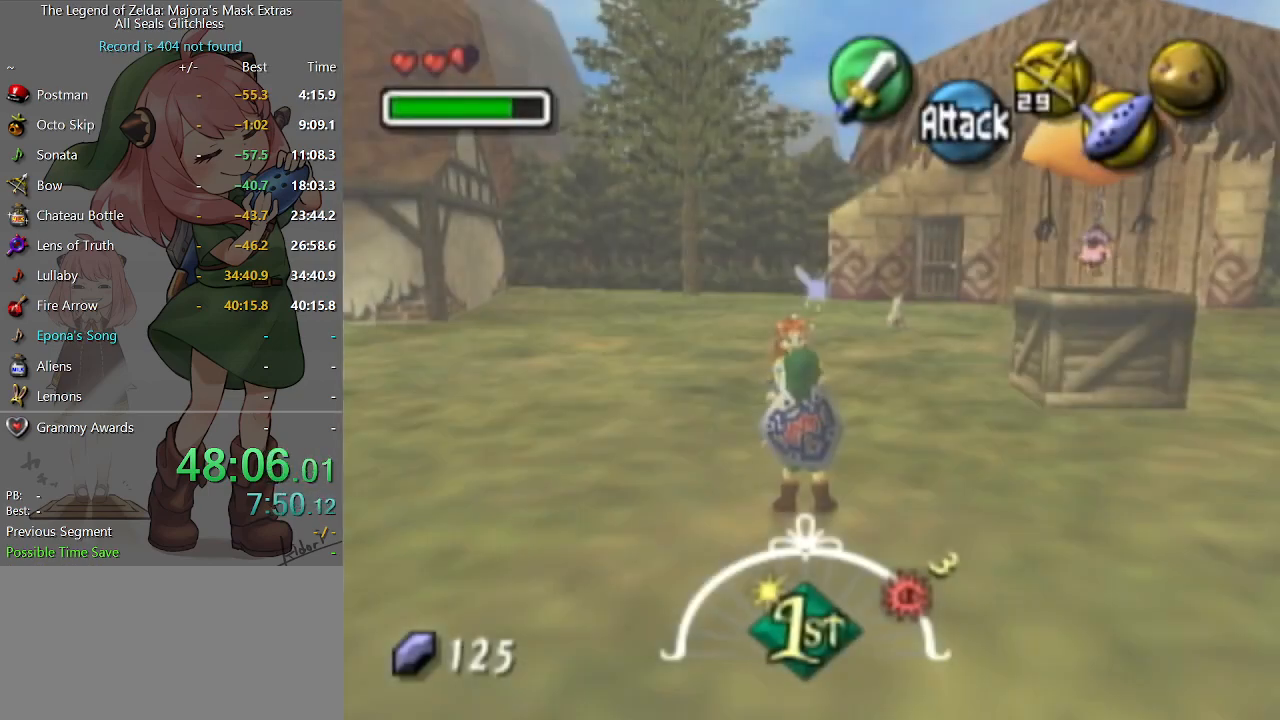
{"buttons": ["A"], "left_stick": "center", "right_stick": "center", "events": [[33, "B", "down"], [67, "B", "up"], [100, "A", "down"], [133, "A", "up"], [133, "B", "down"], [167, "B", "up"], [200, "A", "down"], [267, "A", "up"], [267, "B", "down"], [333, "A", "down"], [333, "B", "up"], [367, "A", "up"], [367, "B", "down"], [400, "A", "down"], [467, "B", "up"]]}
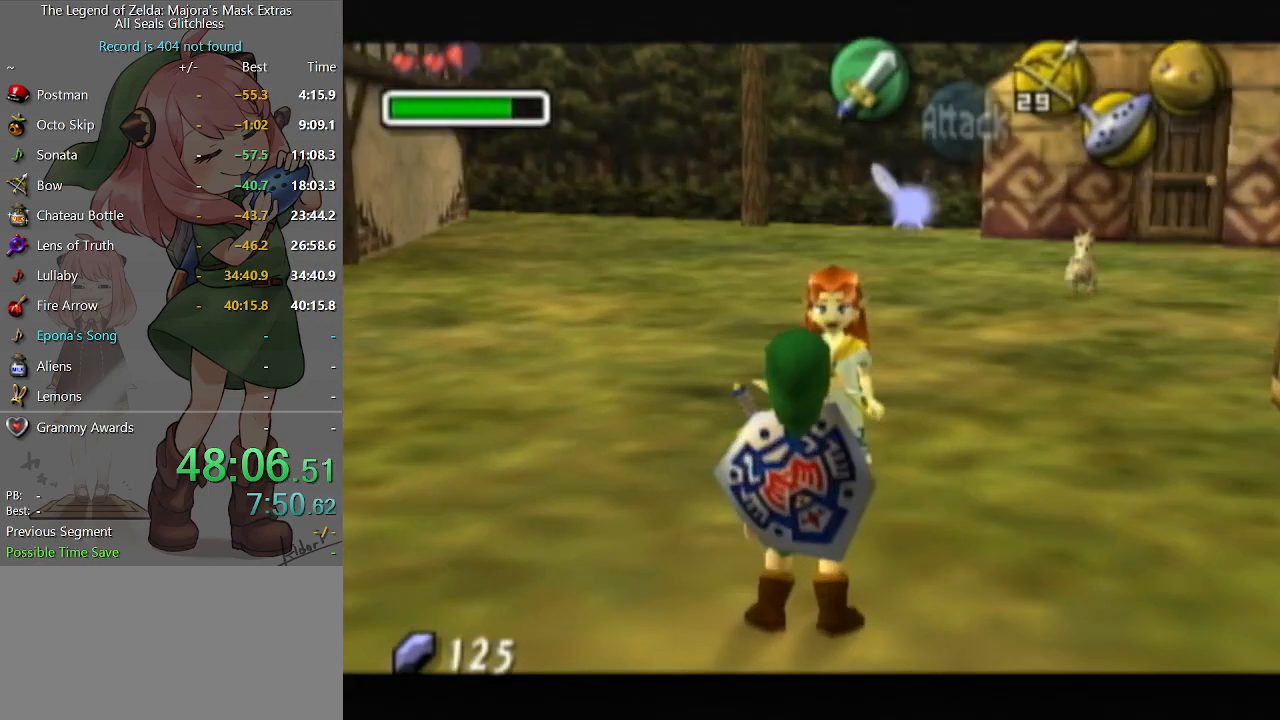
{"buttons": [], "left_stick": "center", "right_stick": "center", "events": [[33, "A", "up"], [33, "B", "down"], [67, "A", "down"], [67, "B", "up"], [100, "A", "up"], [100, "B", "down"], [167, "B", "up"], [200, "A", "down"], [233, "A", "up"], [233, "B", "down"], [300, "B", "up"], [367, "B", "down"], [400, "A", "down"], [400, "B", "up"], [467, "A", "up"], [467, "B", "down"], [500, "B", "up"]]}
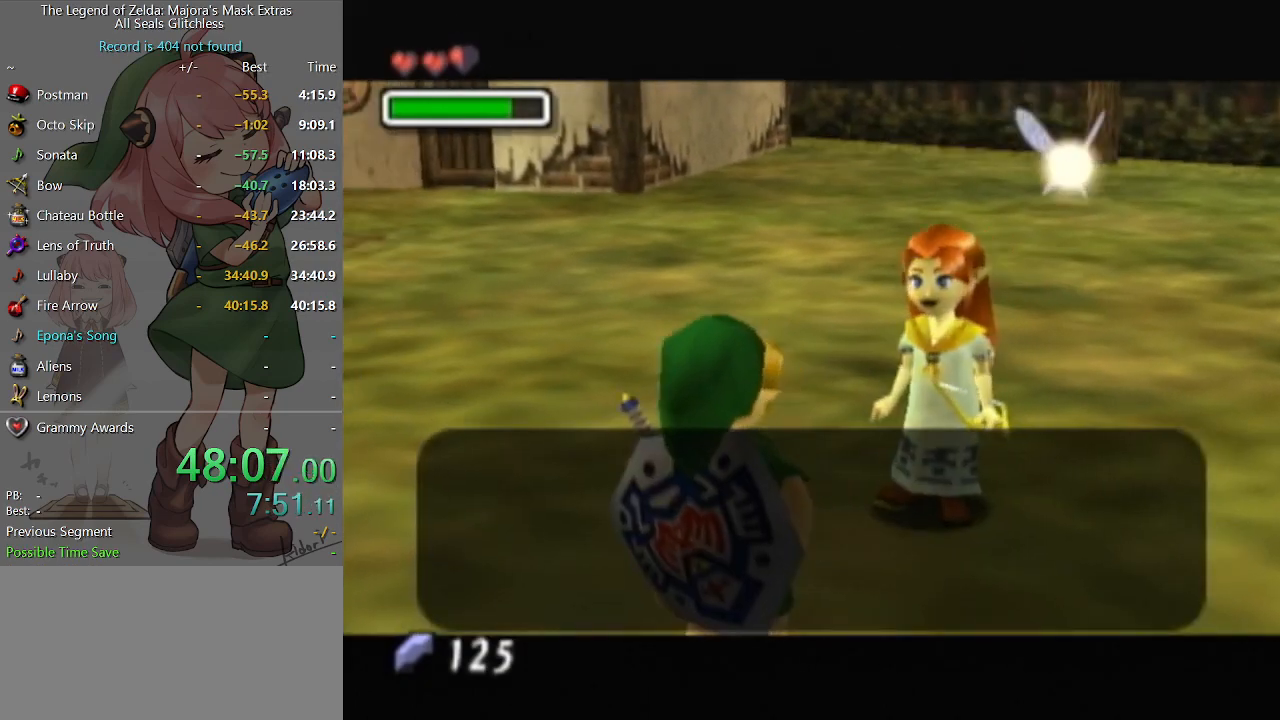
{"buttons": ["A"], "left_stick": "center", "right_stick": "center", "events": [[67, "B", "down"], [133, "B", "up"], [200, "B", "down"], [233, "B", "up"], [267, "A", "down"], [333, "A", "up"], [333, "B", "down"], [400, "A", "down"], [400, "B", "up"], [467, "A", "up"], [467, "B", "down"], [500, "A", "down"], [500, "B", "up"]]}
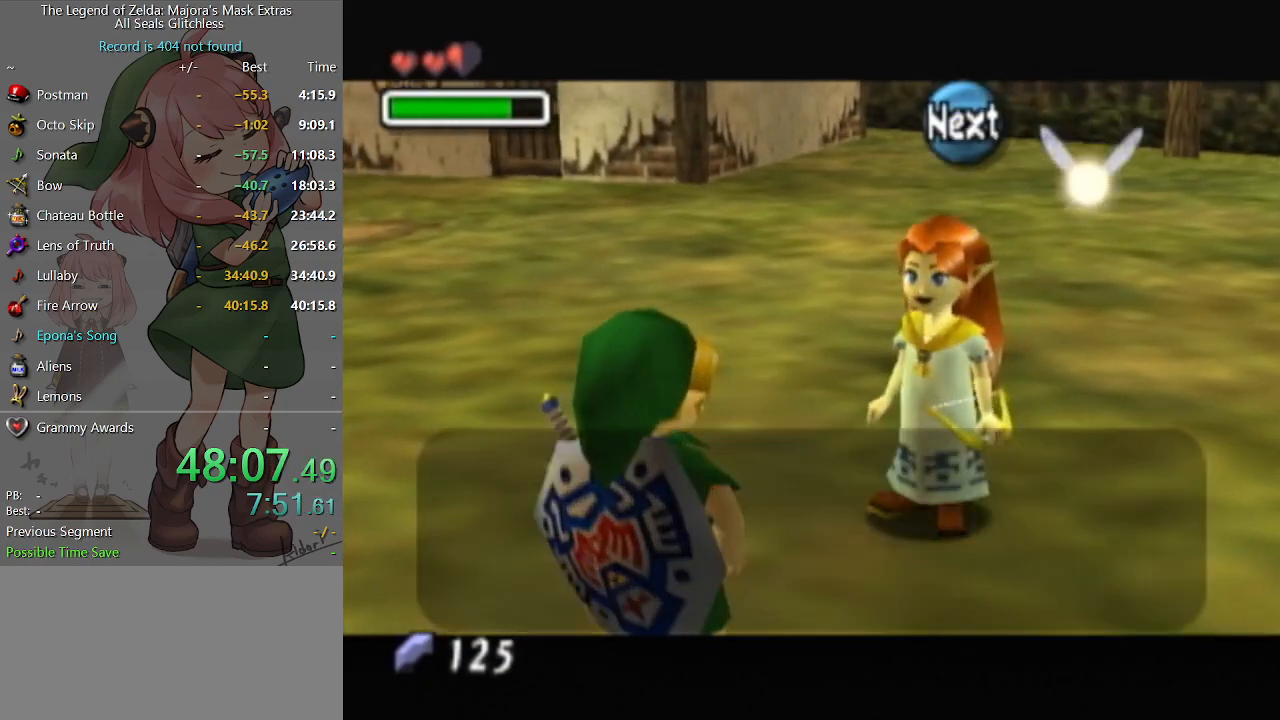
{"buttons": ["A"], "left_stick": "center", "right_stick": "center", "events": [[67, "A", "up"], [67, "B", "down"], [133, "A", "down"], [133, "B", "up"], [200, "A", "up"], [200, "B", "down"], [233, "B", "up"], [267, "A", "down"], [333, "A", "up"], [333, "B", "down"], [367, "B", "up"], [400, "A", "down"], [433, "A", "up"], [433, "B", "down"], [467, "B", "up"], [500, "A", "down"]]}
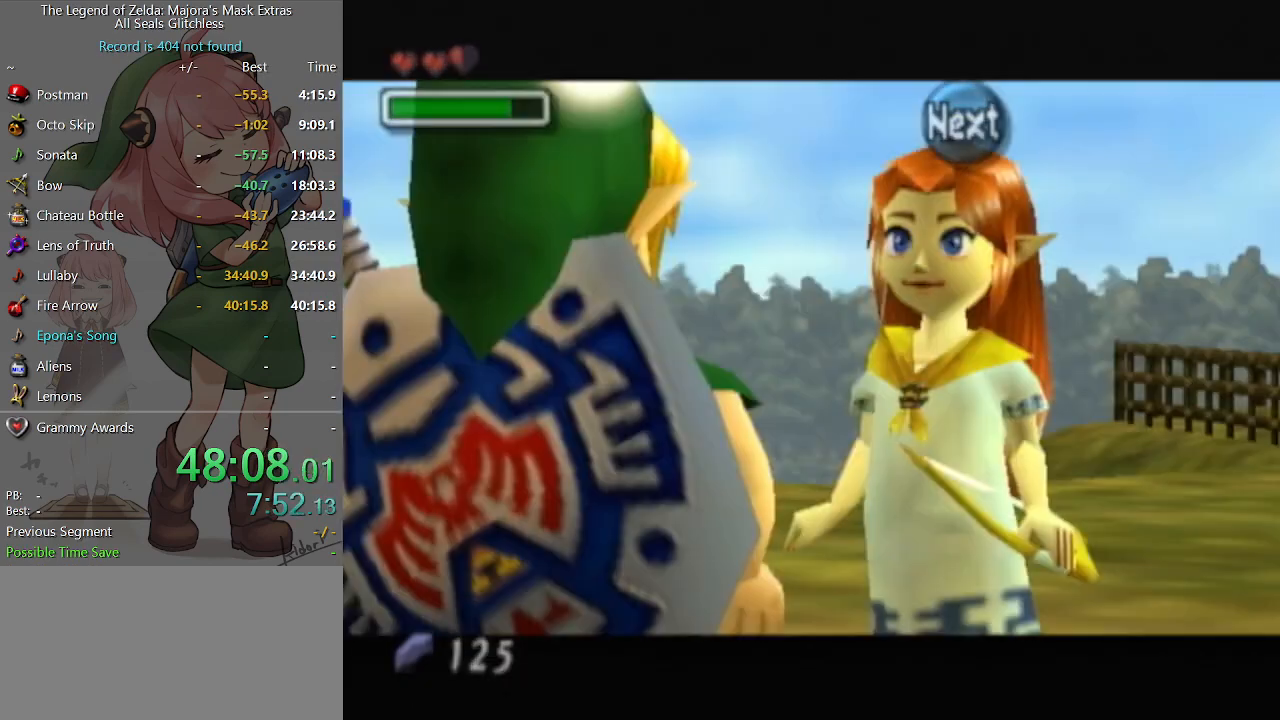
{"buttons": [], "left_stick": "center", "right_stick": "center", "events": [[33, "A", "up"], [67, "B", "down"], [100, "B", "up"], [133, "A", "down"], [167, "A", "up"], [200, "B", "down"], [267, "B", "up"], [333, "B", "down"], [400, "B", "up"]]}
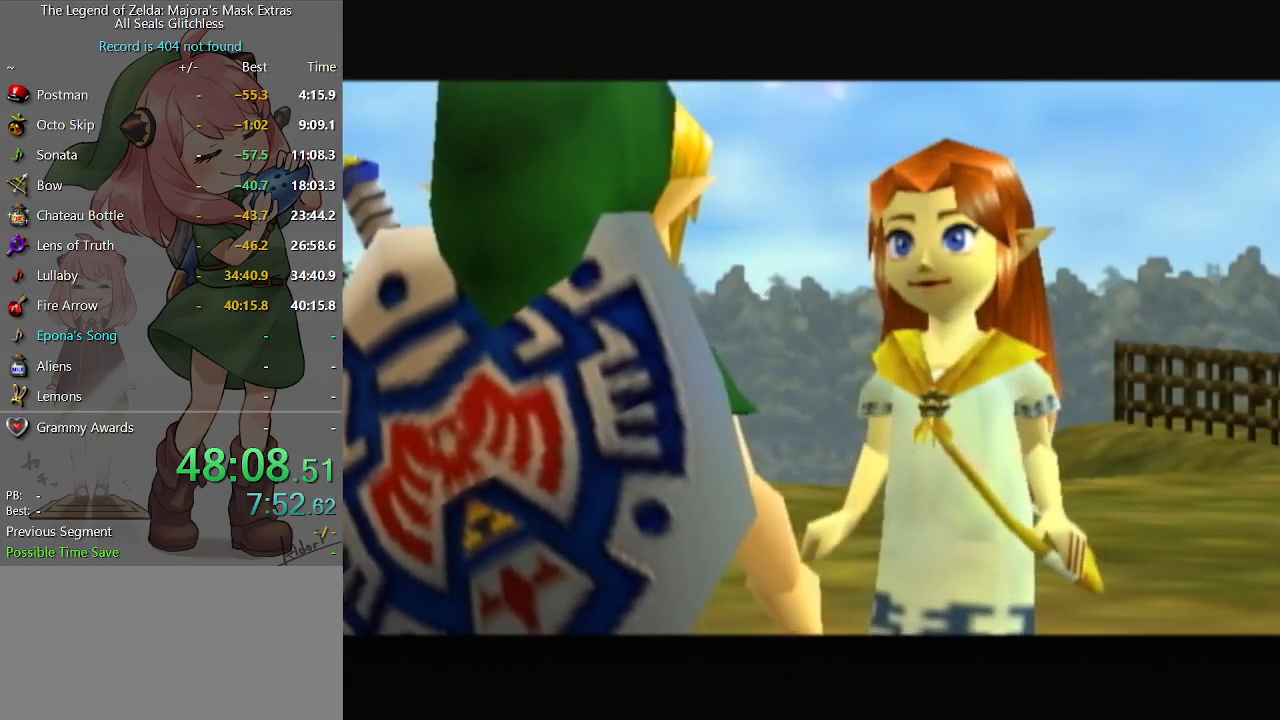
{"buttons": [], "left_stick": "center", "right_stick": "center", "events": [[100, "B", "down"], [133, "A", "down"], [133, "B", "up"], [200, "A", "up"], [200, "B", "down"], [233, "B", "up"], [333, "B", "down"], [367, "B", "up"], [467, "B", "down"], [500, "B", "up"]]}
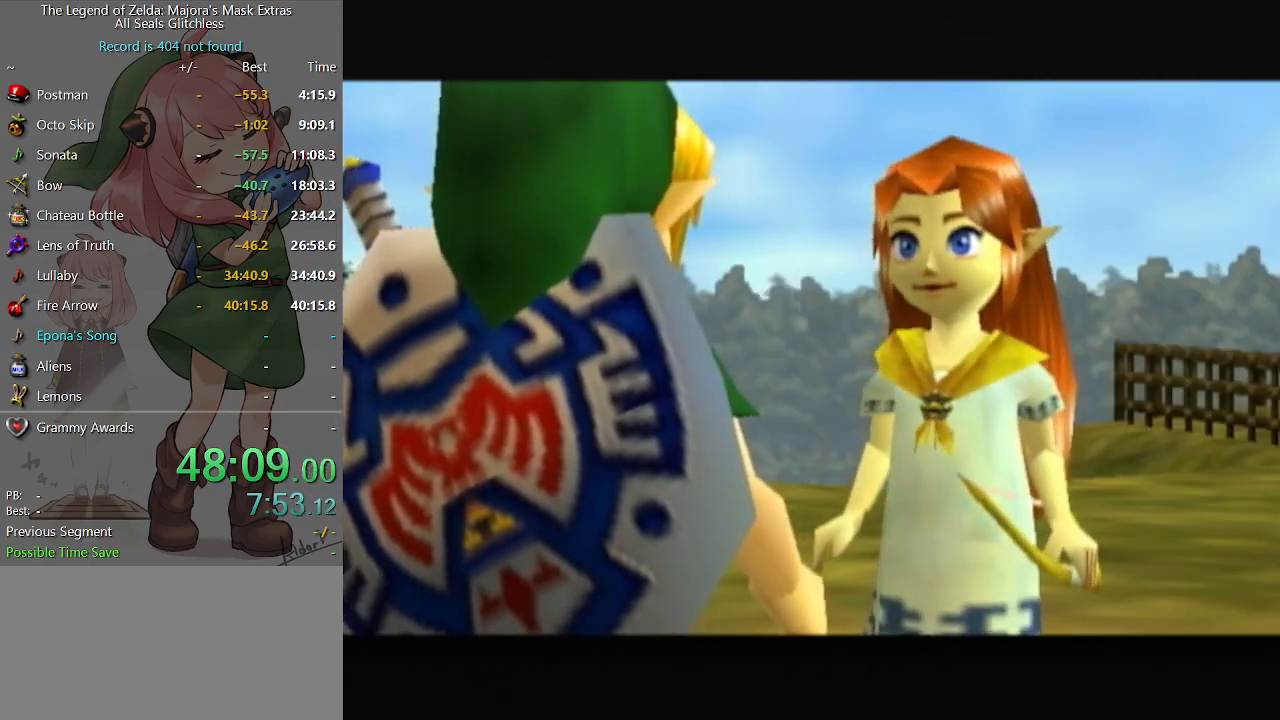
{"buttons": [], "left_stick": "center", "right_stick": "center", "events": [[33, "A", "down"], [67, "A", "up"], [67, "B", "down"], [133, "B", "up"], [167, "A", "down"], [233, "A", "up"], [233, "B", "down"], [267, "B", "up"], [300, "A", "down"], [333, "A", "up"], [400, "A", "down"], [467, "A", "up"], [467, "B", "down"], [500, "B", "up"]]}
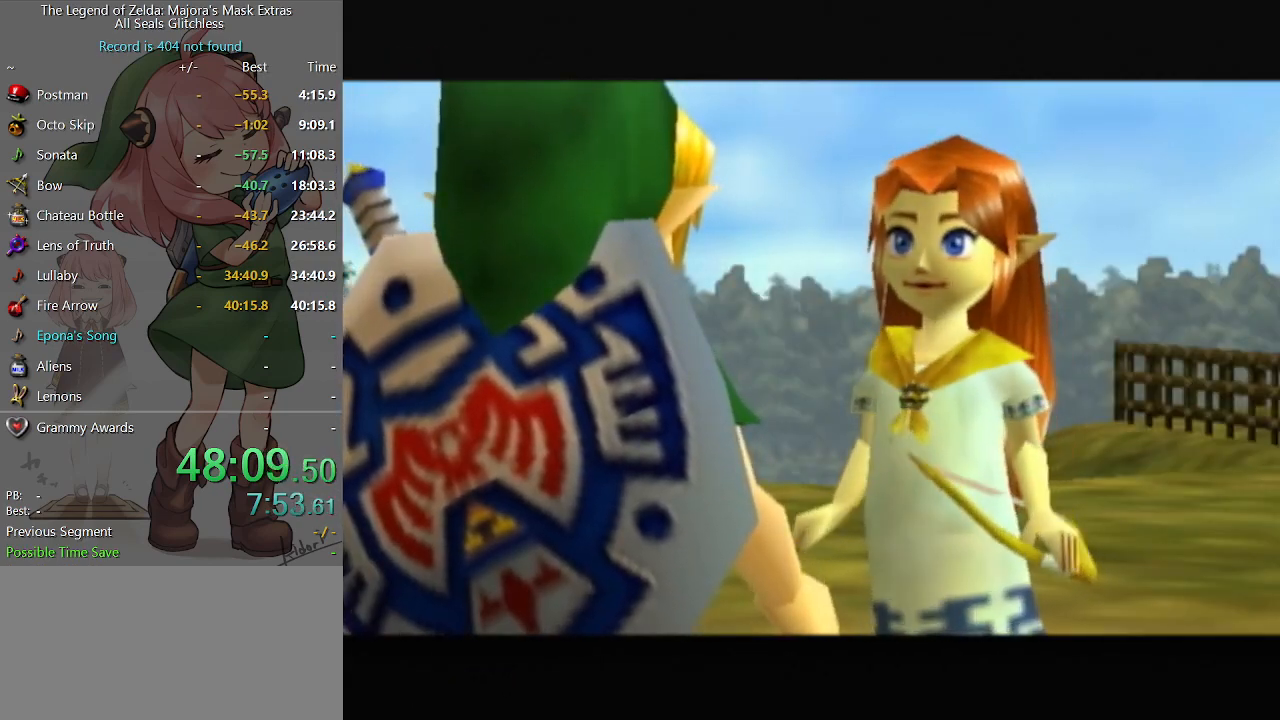
{"buttons": [], "left_stick": "center", "right_stick": "center", "events": [[67, "B", "down"], [100, "B", "up"], [133, "A", "down"], [167, "A", "up"], [200, "B", "down"], [233, "A", "down"], [233, "B", "up"], [300, "A", "up"], [333, "B", "down"], [367, "B", "up"], [400, "A", "down"], [433, "A", "up"], [433, "B", "down"], [467, "B", "up"]]}
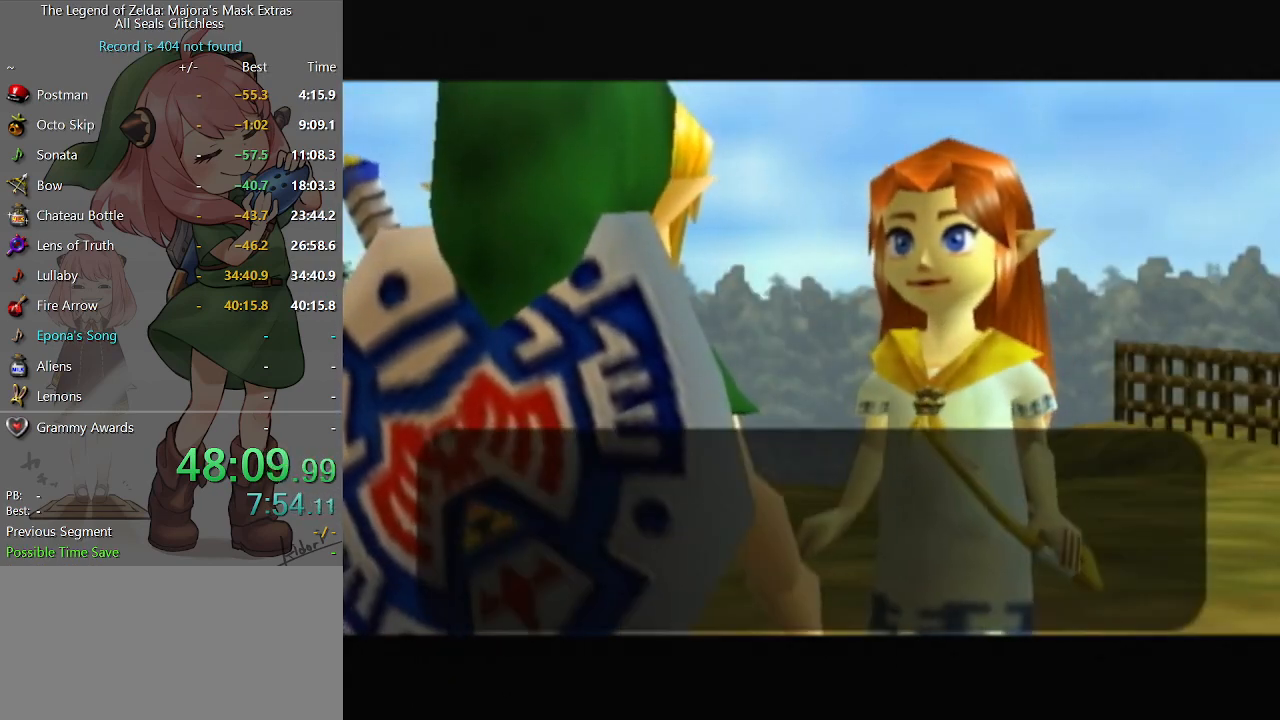
{"buttons": [], "left_stick": "center", "right_stick": "center", "events": [[33, "B", "down"], [67, "B", "up"], [100, "A", "down"], [133, "A", "up"], [167, "B", "down"], [233, "B", "up"], [267, "A", "down"], [300, "A", "up"], [300, "B", "down"], [367, "B", "up"], [433, "B", "down"], [467, "B", "up"]]}